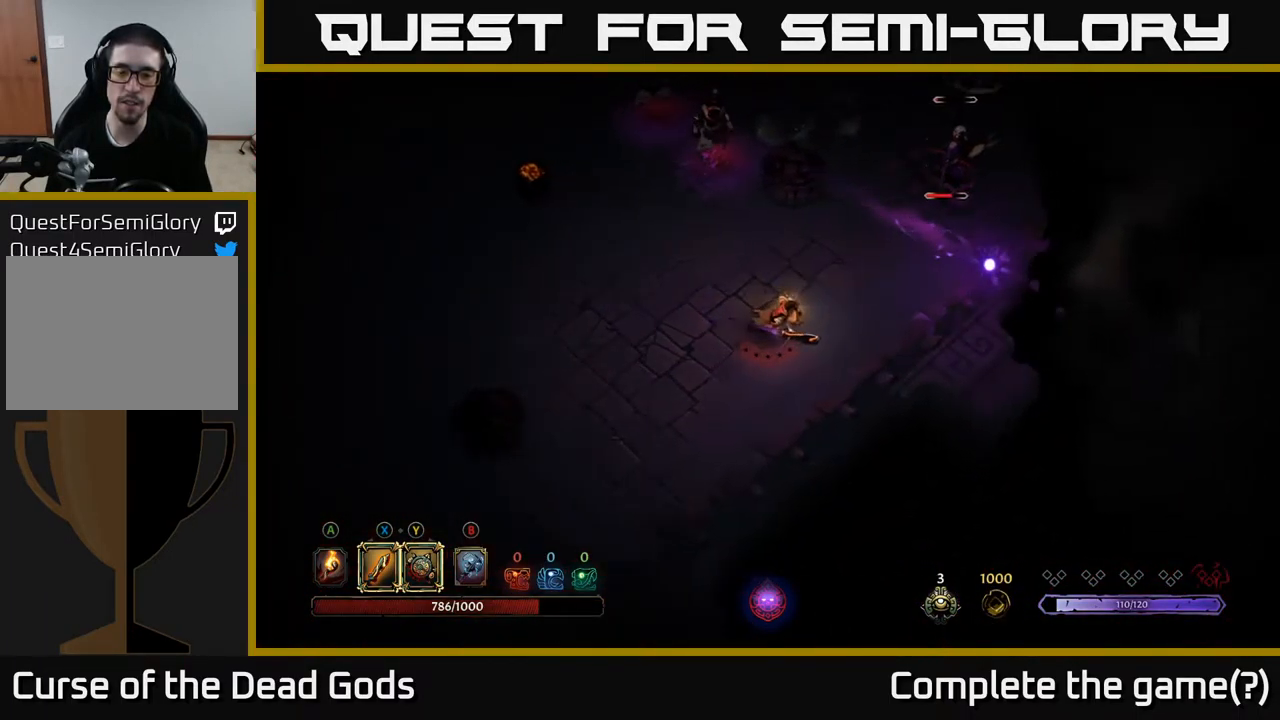
Gameplay with a controller (Xbox layout); each line is a JSON object with the inputs held at the frame after it. "events" lists button and stick changes between this image and that frame as [ms after this image, input, new state], when the widget could be followed in between.
{"buttons": [], "left_stick": "up-right", "right_stick": "center", "events": [[167, "left_stick", "down"], [367, "left_stick", "up-right"]]}
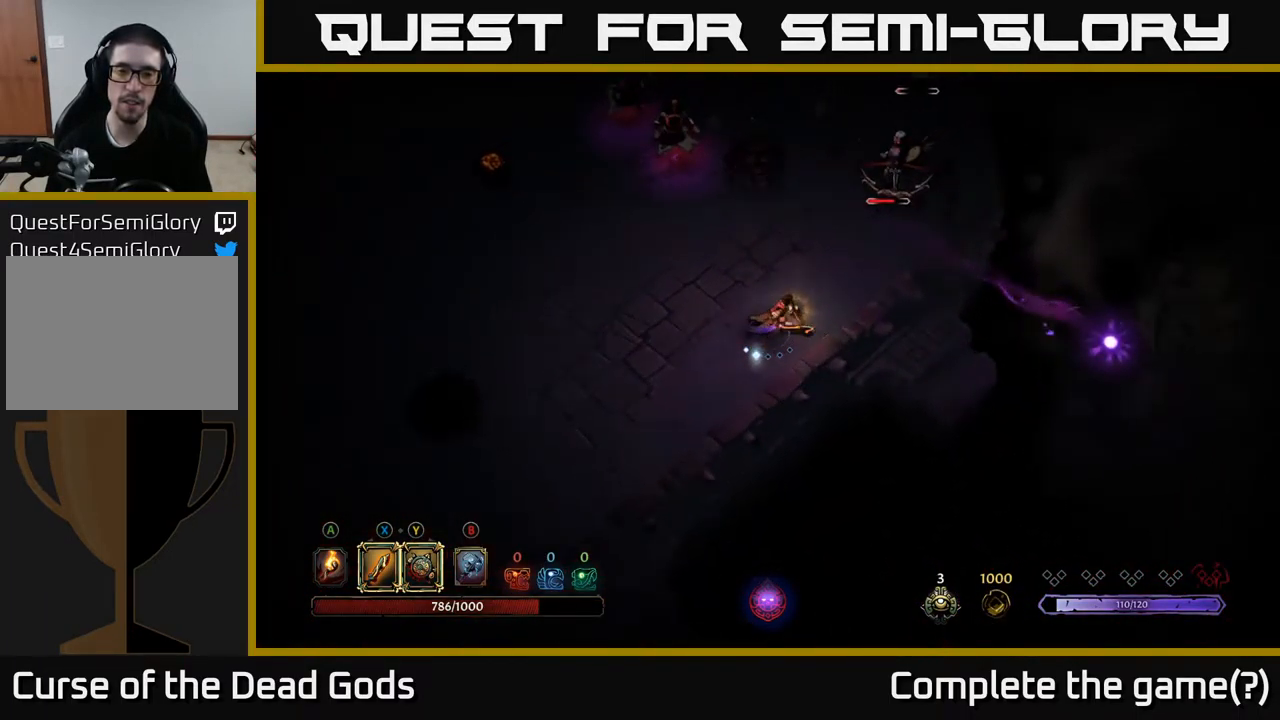
{"buttons": ["B"], "left_stick": "up-right", "right_stick": "center", "events": [[367, "B", "down"], [417, "B", "up"], [500, "B", "down"]]}
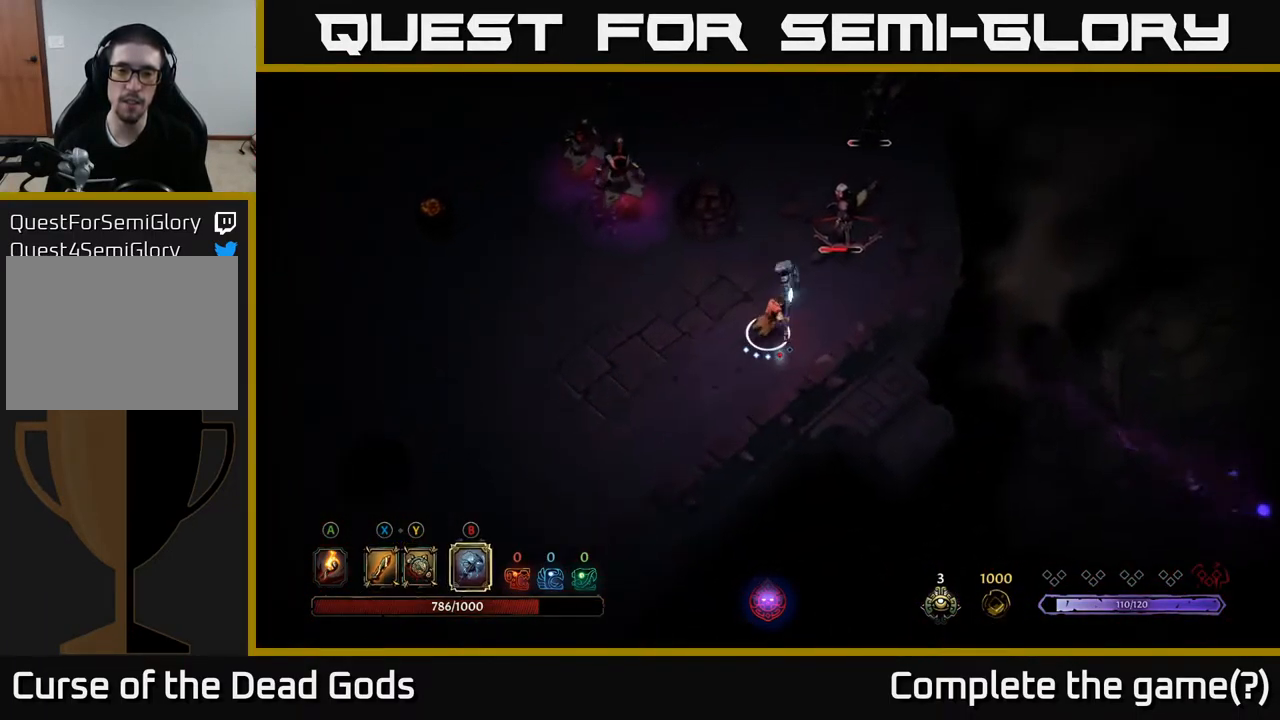
{"buttons": ["B"], "left_stick": "up-right", "right_stick": "center", "events": []}
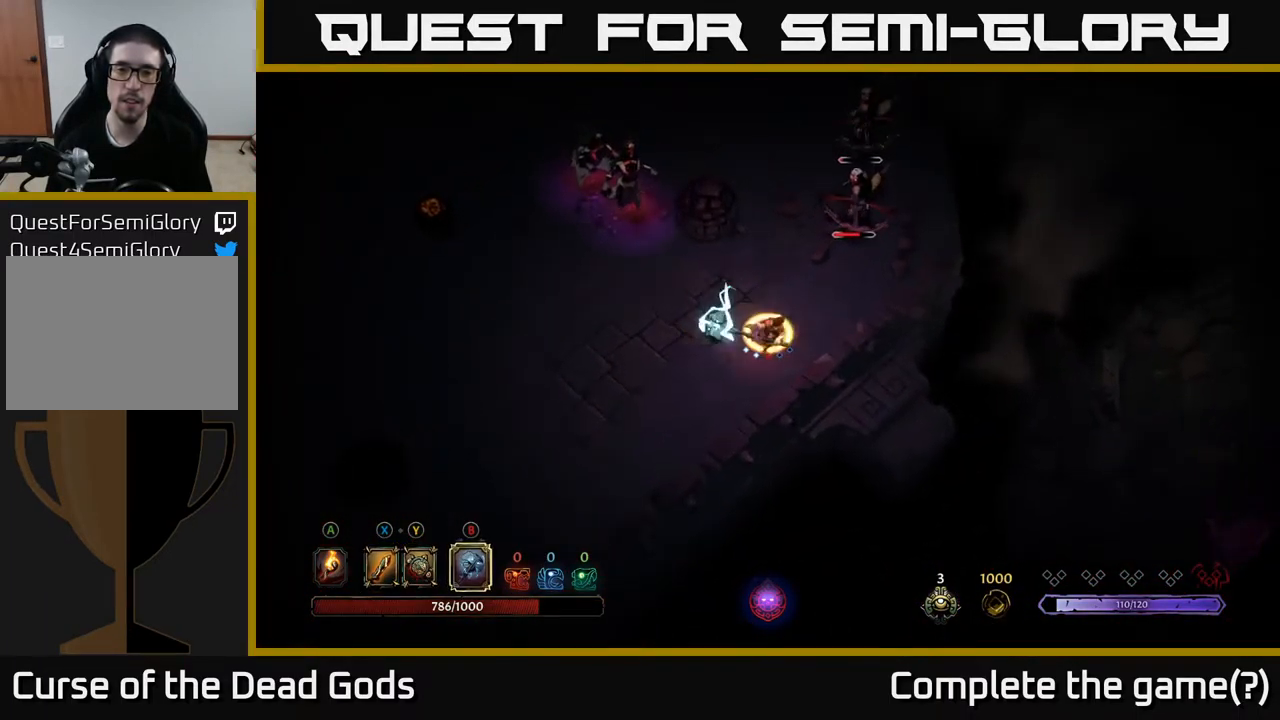
{"buttons": [], "left_stick": "up-right", "right_stick": "center", "events": [[17, "B", "up"]]}
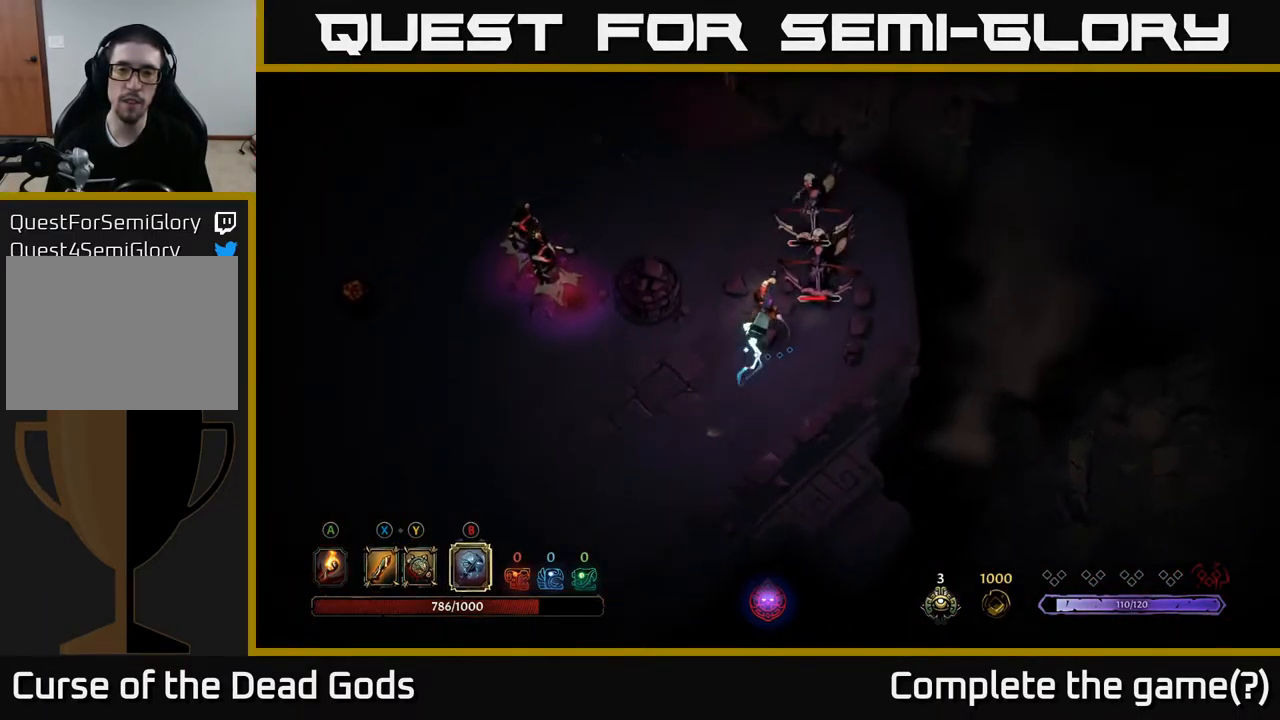
{"buttons": [], "left_stick": "right", "right_stick": "center", "events": [[484, "left_stick", "right"]]}
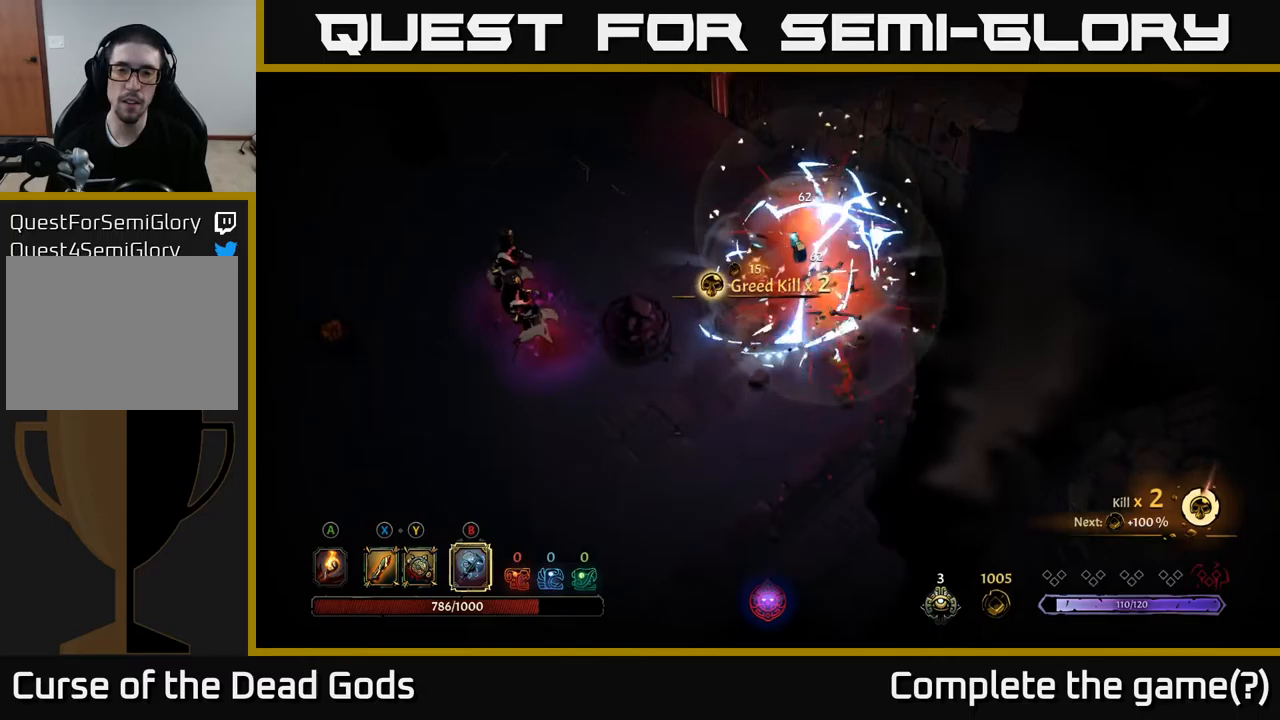
{"buttons": [], "left_stick": "left", "right_stick": "center", "events": [[400, "left_stick", "left"]]}
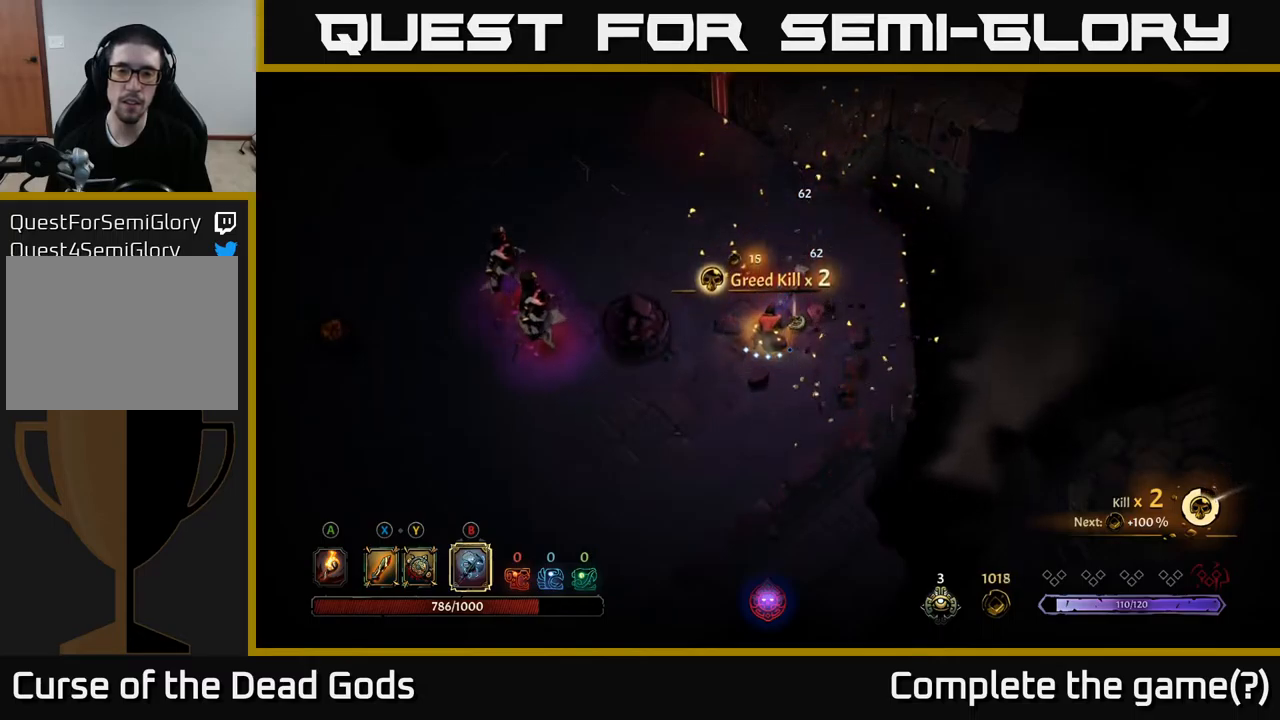
{"buttons": [], "left_stick": "up", "right_stick": "center", "events": [[217, "left_stick", "up"]]}
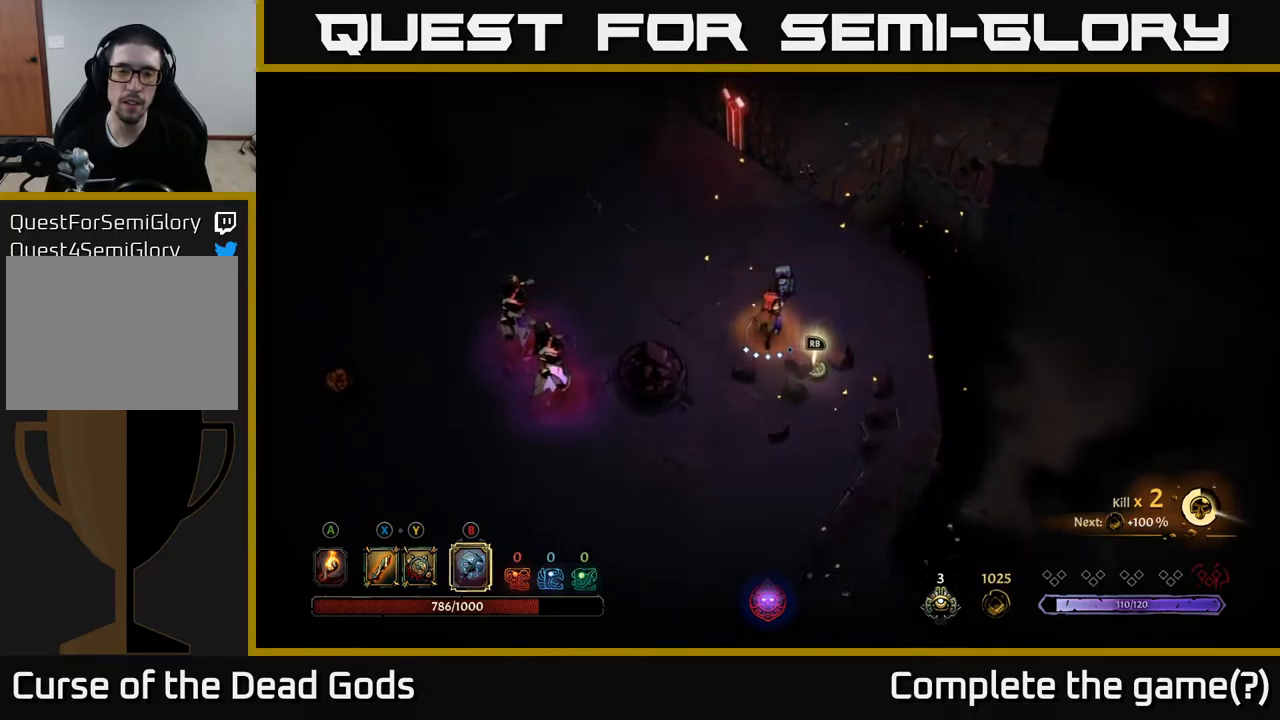
{"buttons": ["B"], "left_stick": "left", "right_stick": "center", "events": [[133, "B", "down"], [200, "left_stick", "left"]]}
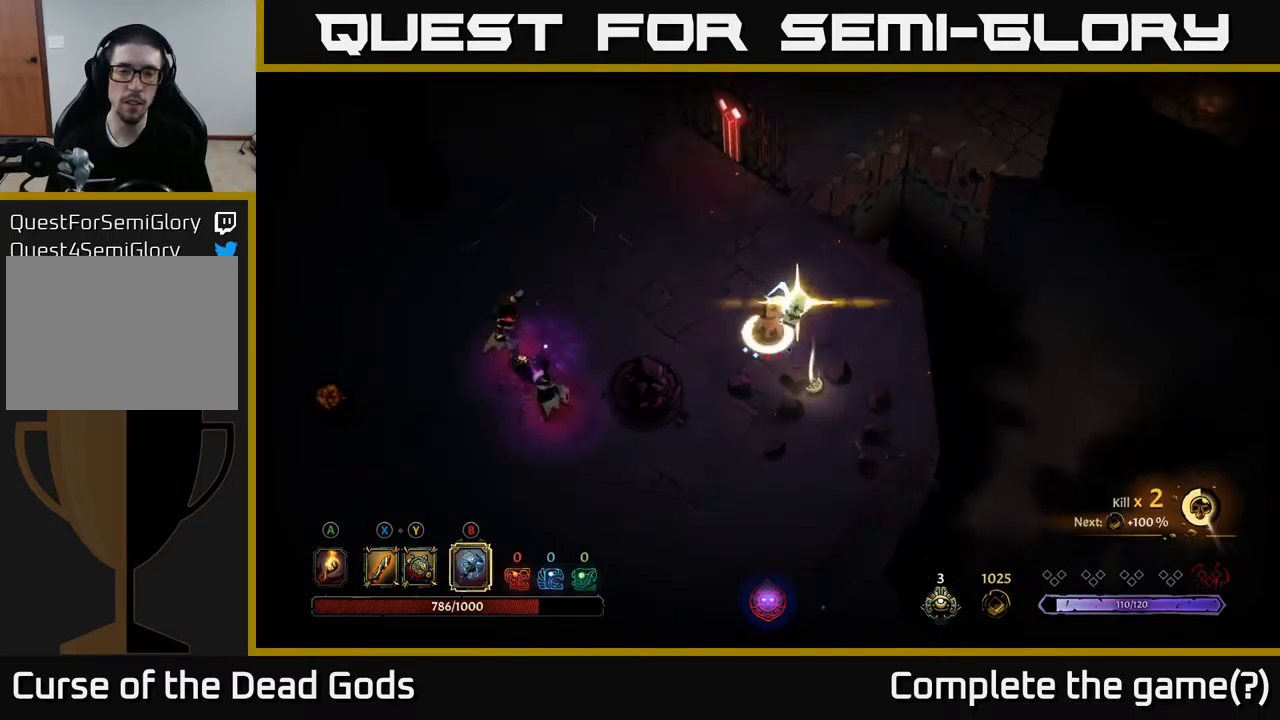
{"buttons": [], "left_stick": "left", "right_stick": "center", "events": [[167, "B", "up"]]}
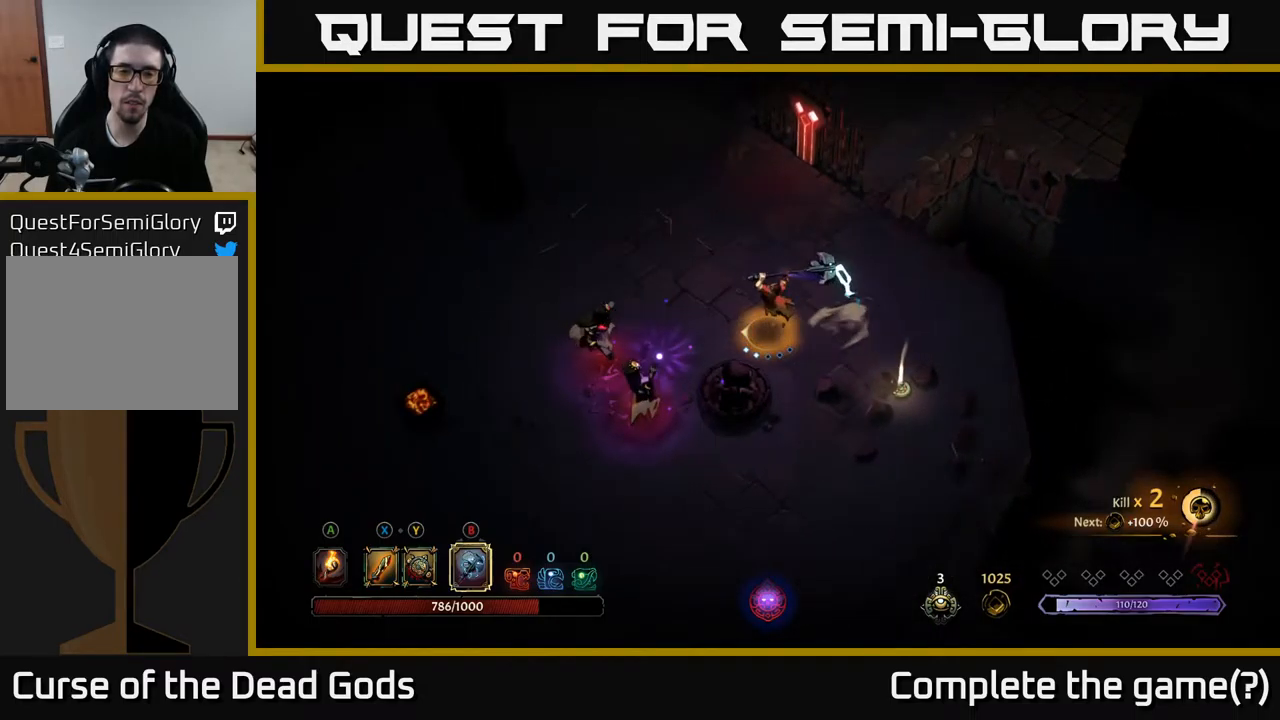
{"buttons": [], "left_stick": "down-left", "right_stick": "center", "events": [[133, "left_stick", "down-left"]]}
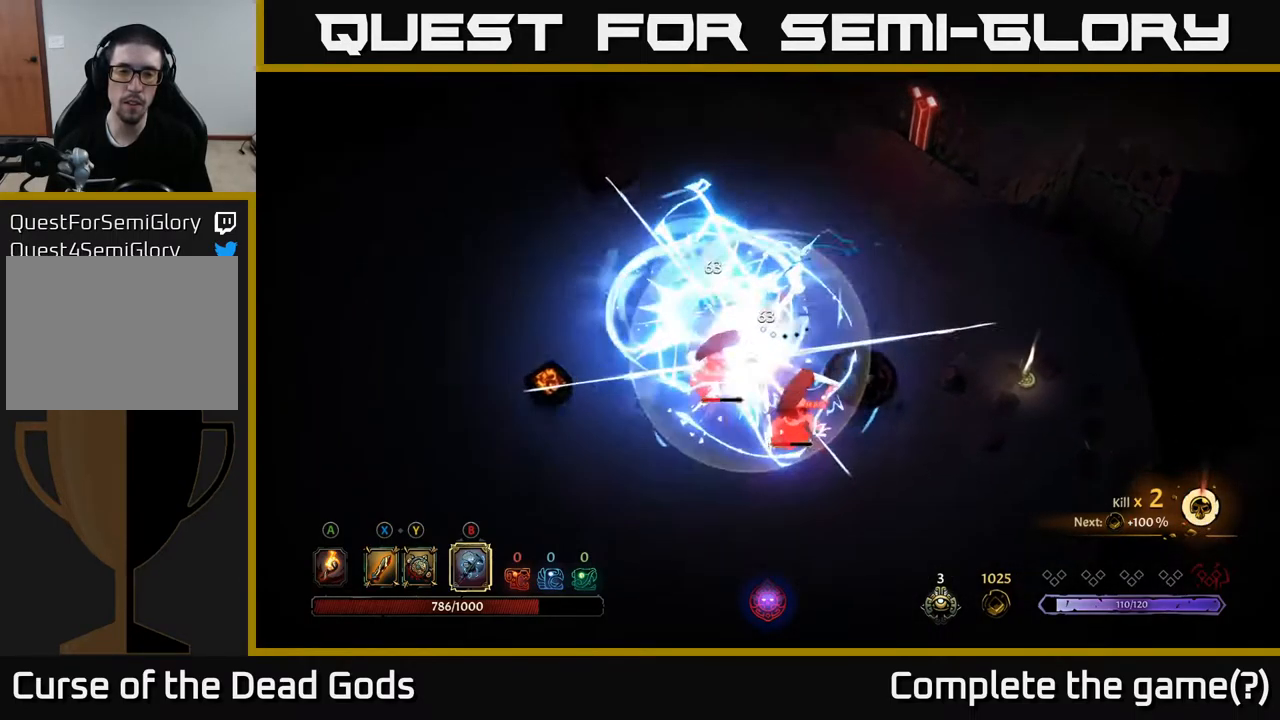
{"buttons": [], "left_stick": "left", "right_stick": "center", "events": [[83, "left_stick", "left"]]}
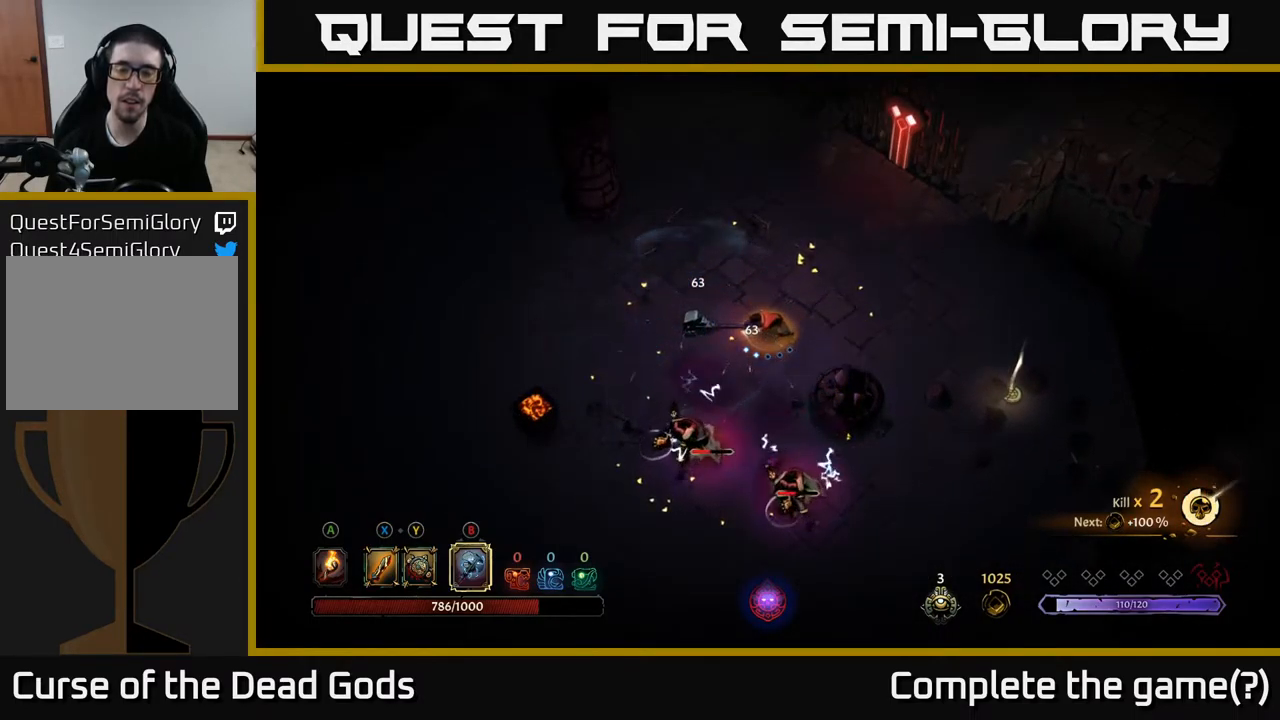
{"buttons": [], "left_stick": "down", "right_stick": "center", "events": [[17, "left_stick", "down-left"], [50, "X", "down"], [183, "X", "up"], [183, "left_stick", "down"], [350, "X", "down"], [417, "X", "up"]]}
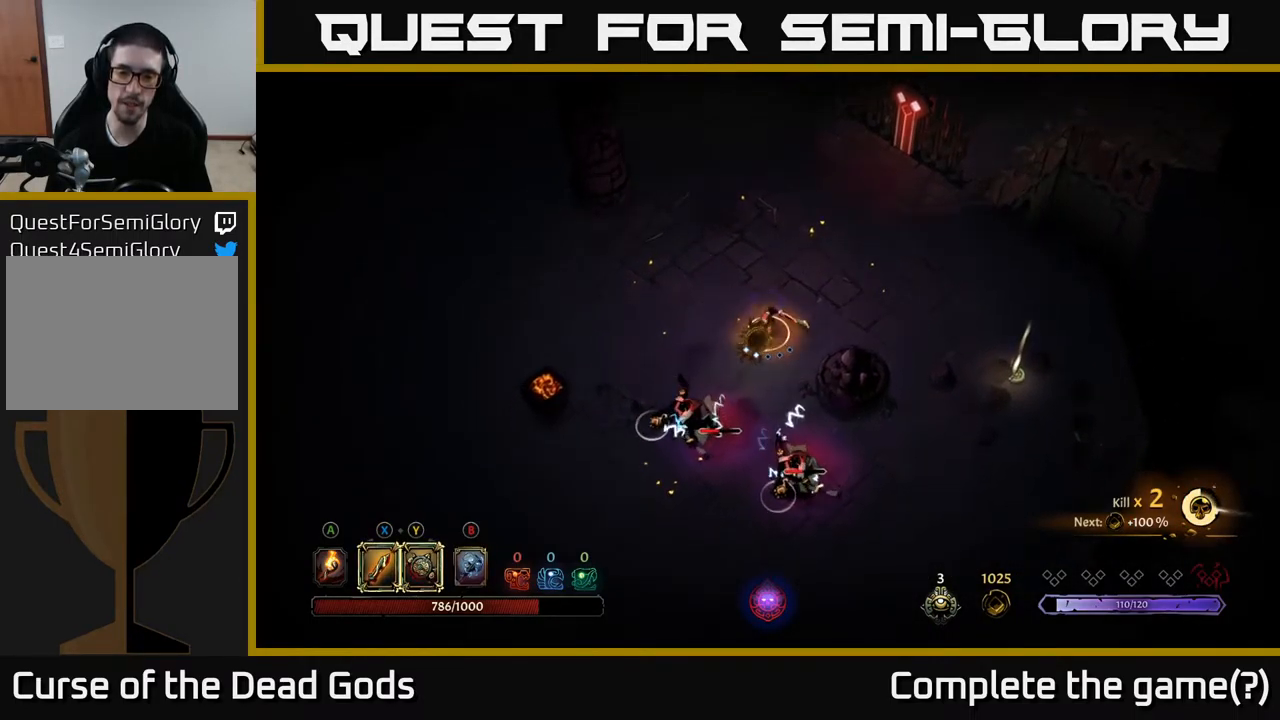
{"buttons": [], "left_stick": "down", "right_stick": "center", "events": [[233, "X", "down"], [350, "X", "up"]]}
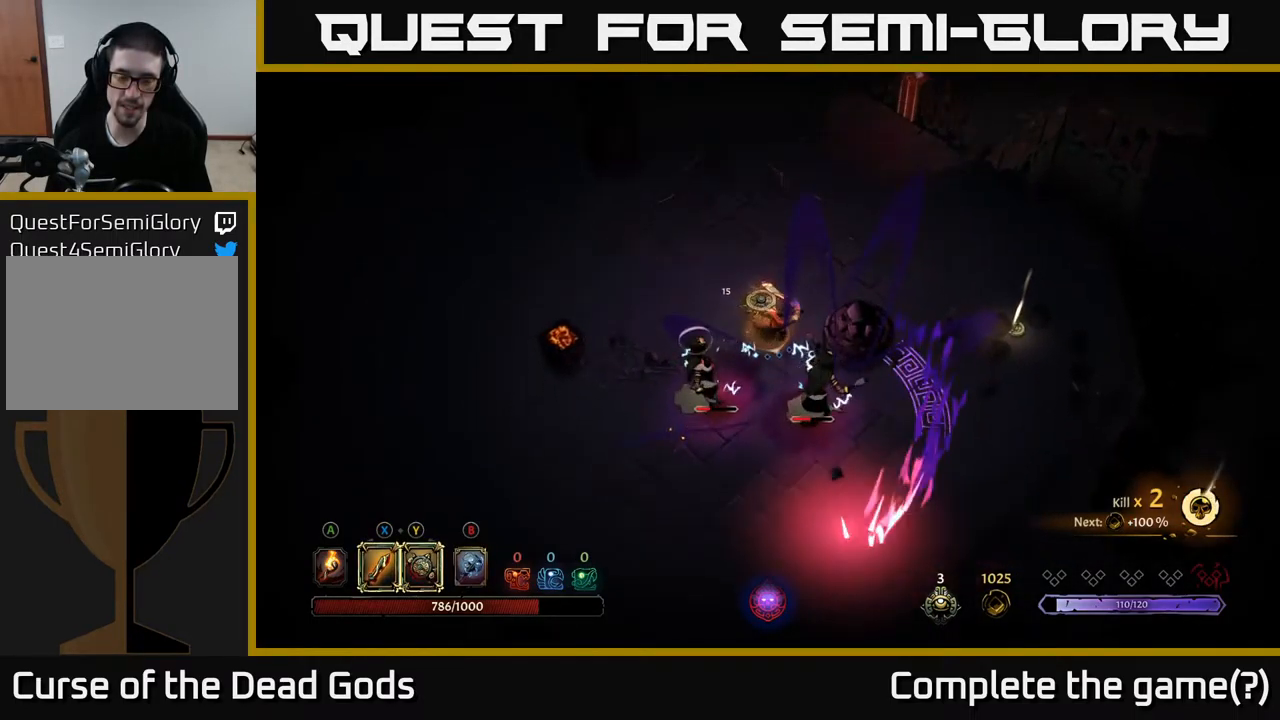
{"buttons": [], "left_stick": "down", "right_stick": "center", "events": [[133, "X", "down"], [283, "X", "up"]]}
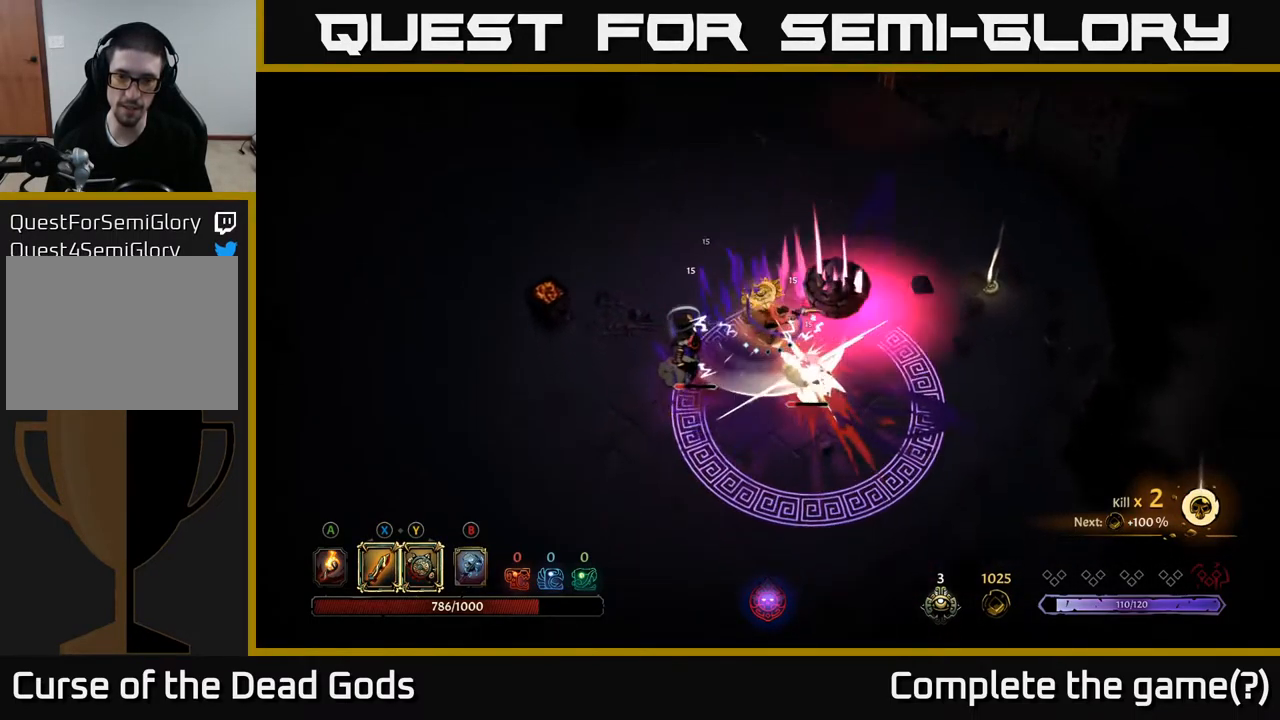
{"buttons": [], "left_stick": "up-left", "right_stick": "center", "events": [[100, "left_stick", "left"], [167, "R2", "down"], [200, "left_stick", "up-left"], [333, "R2", "up"]]}
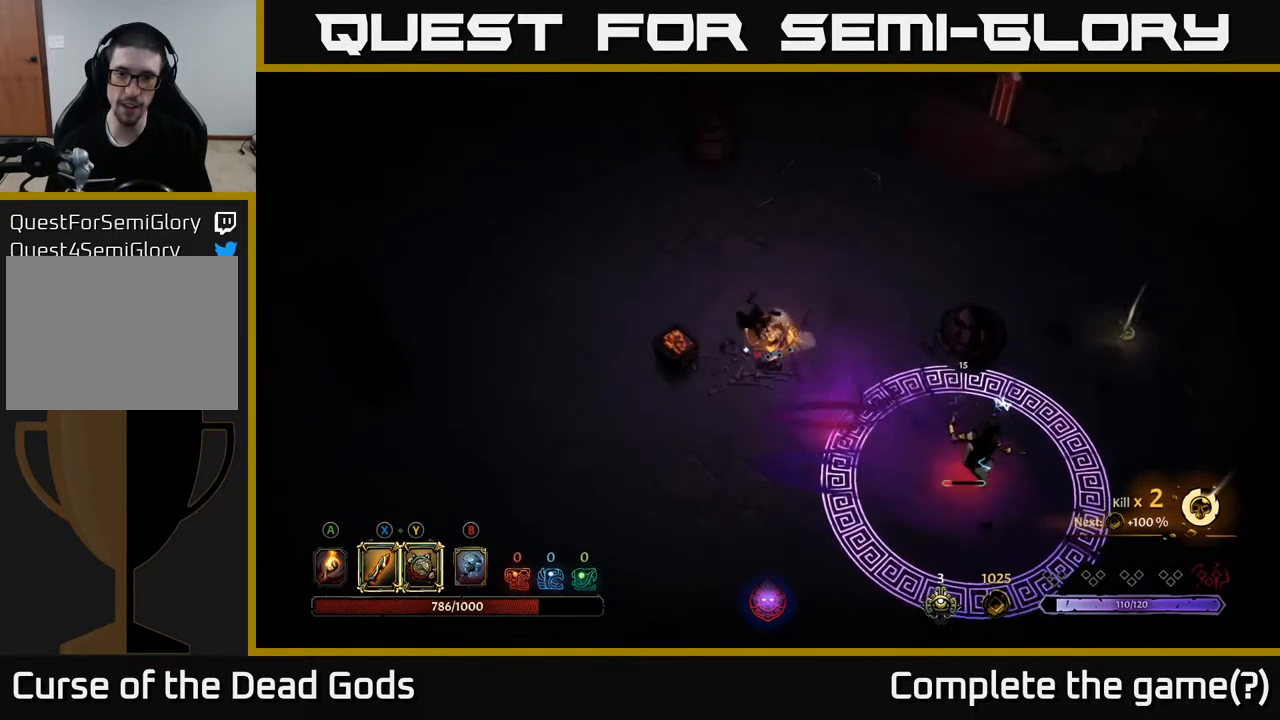
{"buttons": [], "left_stick": "down-right", "right_stick": "center", "events": [[33, "left_stick", "center"], [183, "left_stick", "down"], [516, "left_stick", "down-right"]]}
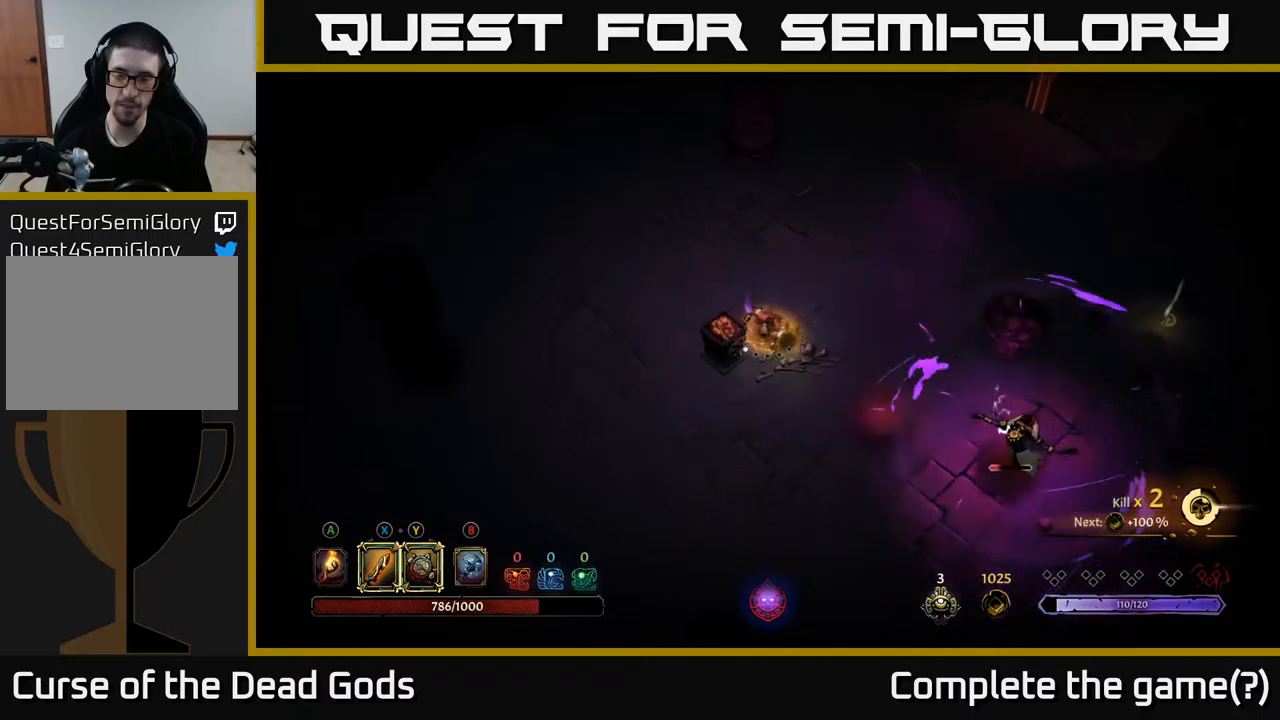
{"buttons": [], "left_stick": "right", "right_stick": "center", "events": [[134, "left_stick", "right"]]}
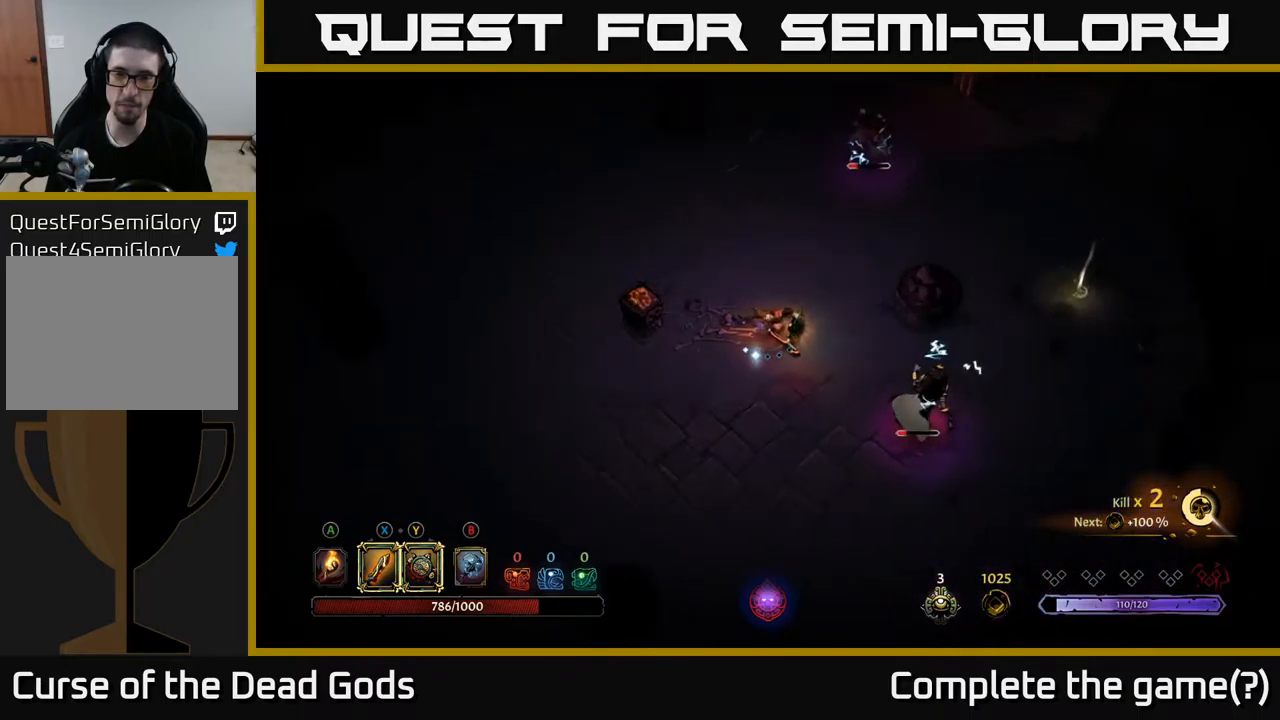
{"buttons": [], "left_stick": "down-right", "right_stick": "center", "events": [[134, "left_stick", "down-right"], [150, "X", "down"], [217, "X", "up"]]}
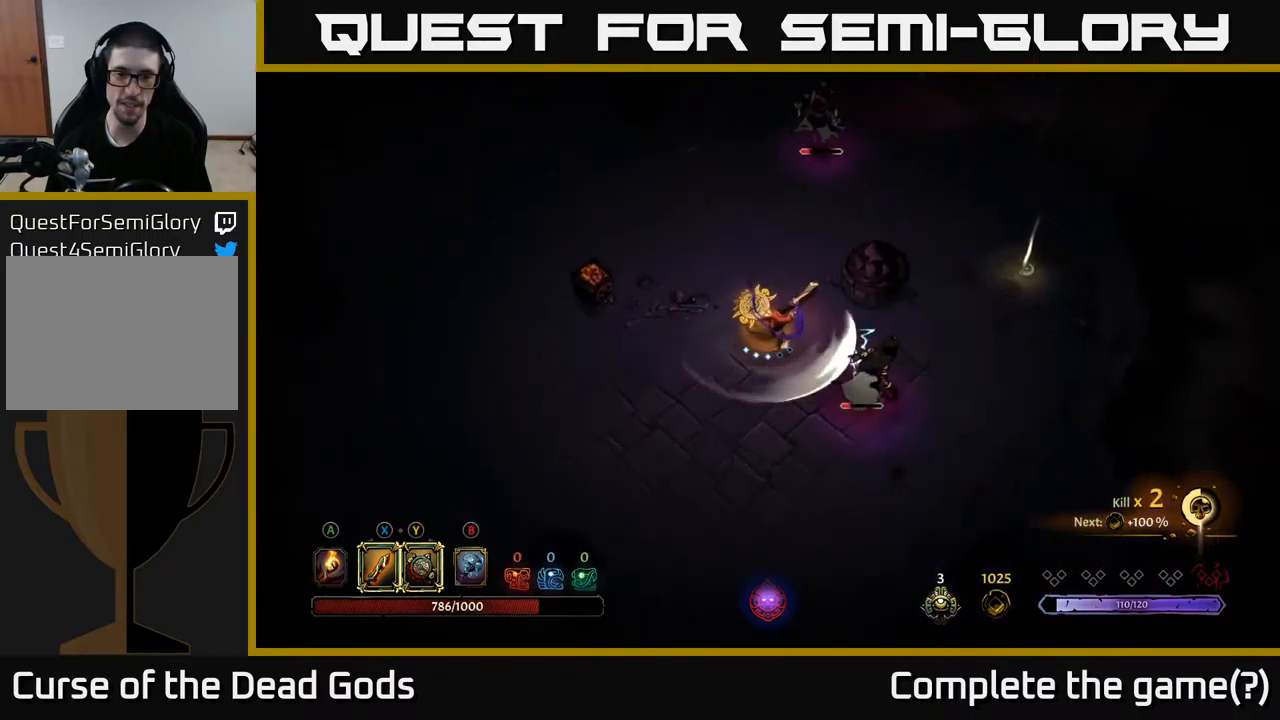
{"buttons": ["X"], "left_stick": "down-right", "right_stick": "center", "events": [[67, "X", "down"], [167, "X", "up"], [484, "X", "down"]]}
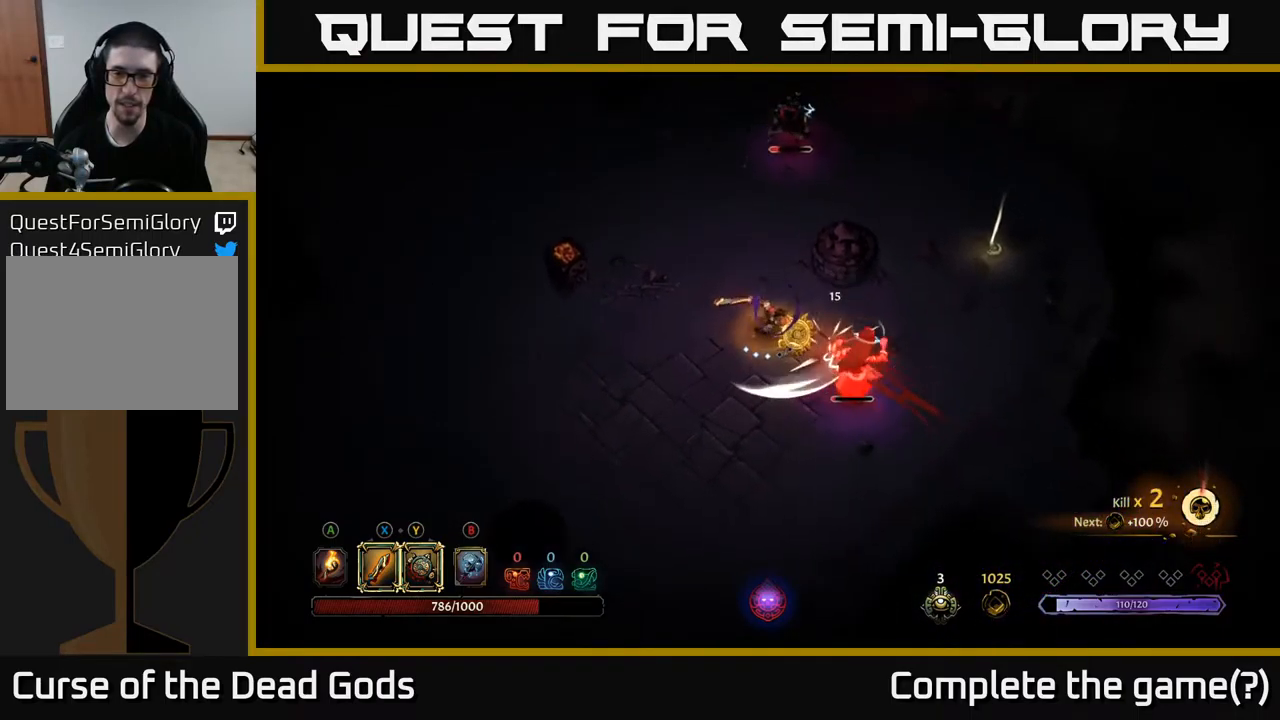
{"buttons": [], "left_stick": "down-right", "right_stick": "center", "events": [[84, "X", "up"]]}
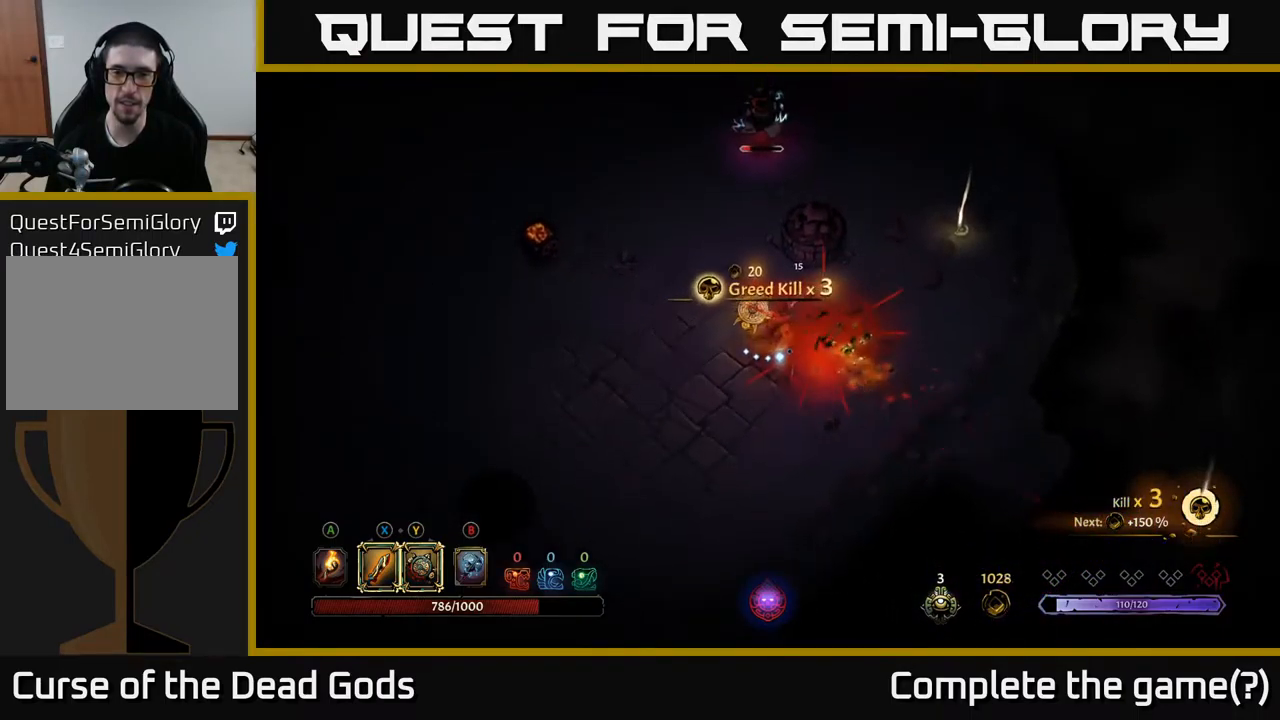
{"buttons": ["Y"], "left_stick": "up", "right_stick": "center", "events": [[84, "left_stick", "up"], [317, "Y", "down"]]}
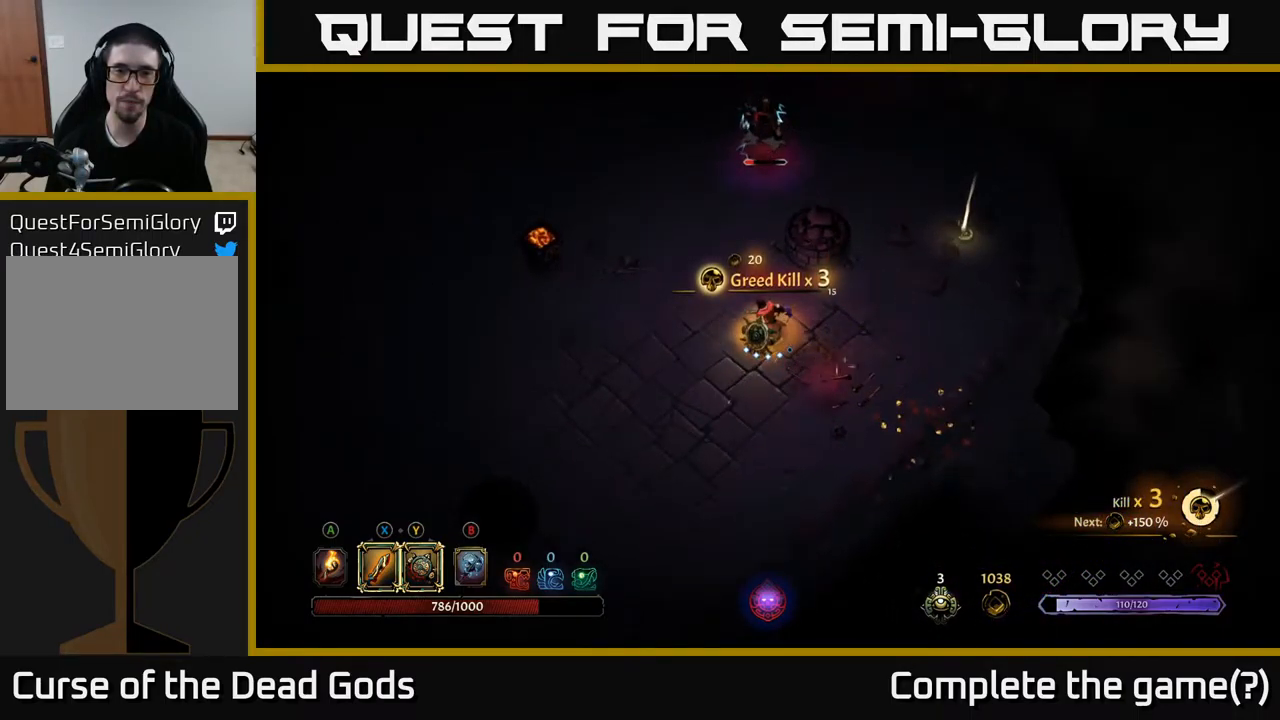
{"buttons": [], "left_stick": "up", "right_stick": "center", "events": [[184, "Y", "up"]]}
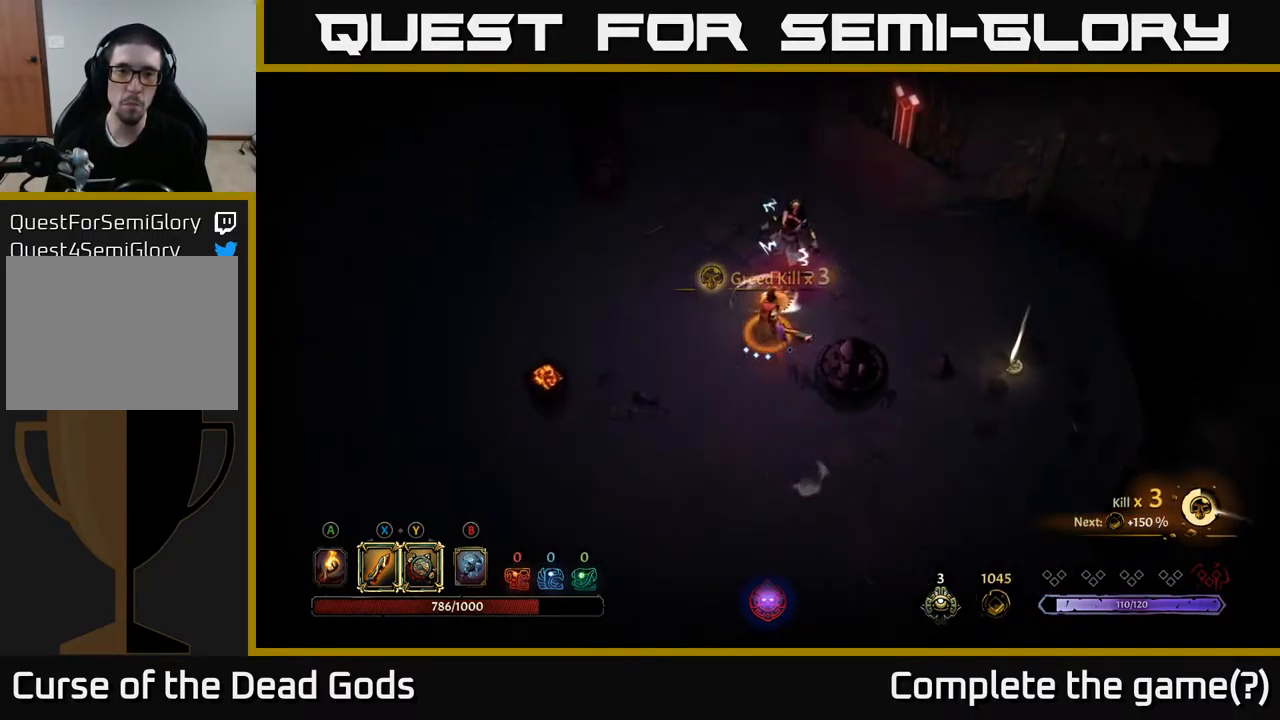
{"buttons": ["X"], "left_stick": "up-right", "right_stick": "center", "events": [[50, "X", "down"], [150, "X", "up"], [434, "X", "down"], [434, "left_stick", "up-right"]]}
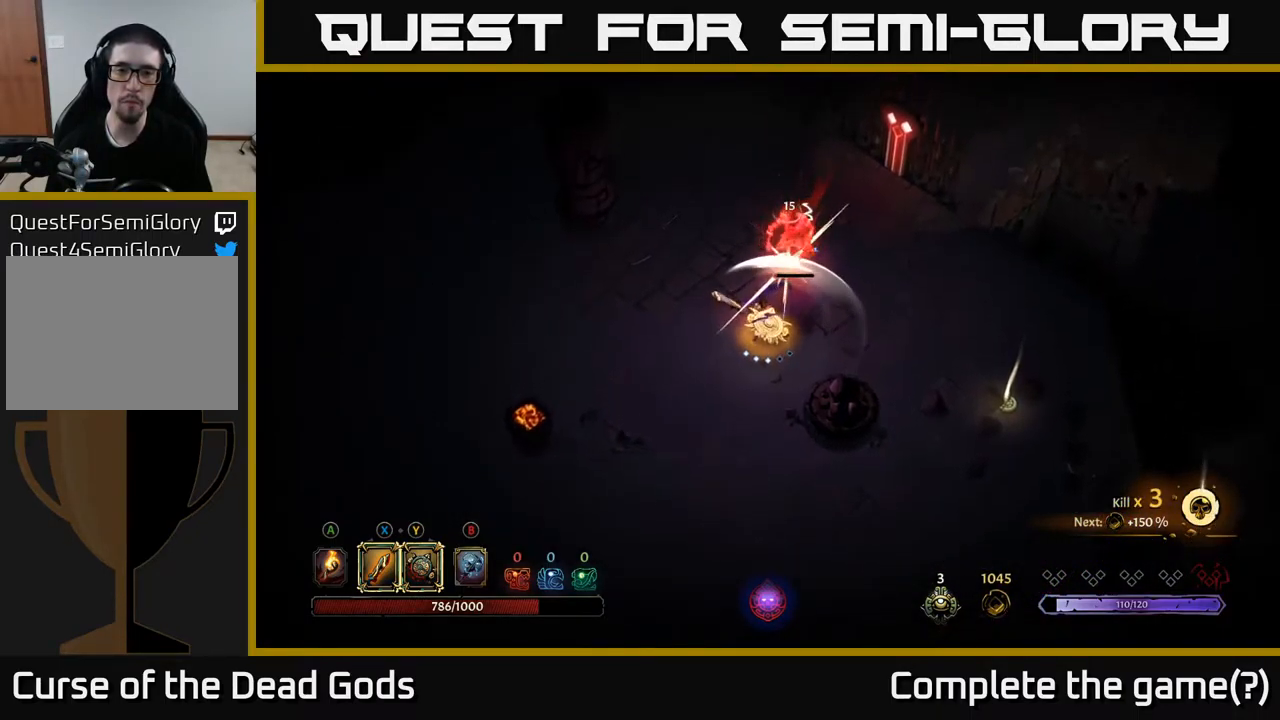
{"buttons": [], "left_stick": "center", "right_stick": "center", "events": [[34, "X", "up"], [350, "left_stick", "center"]]}
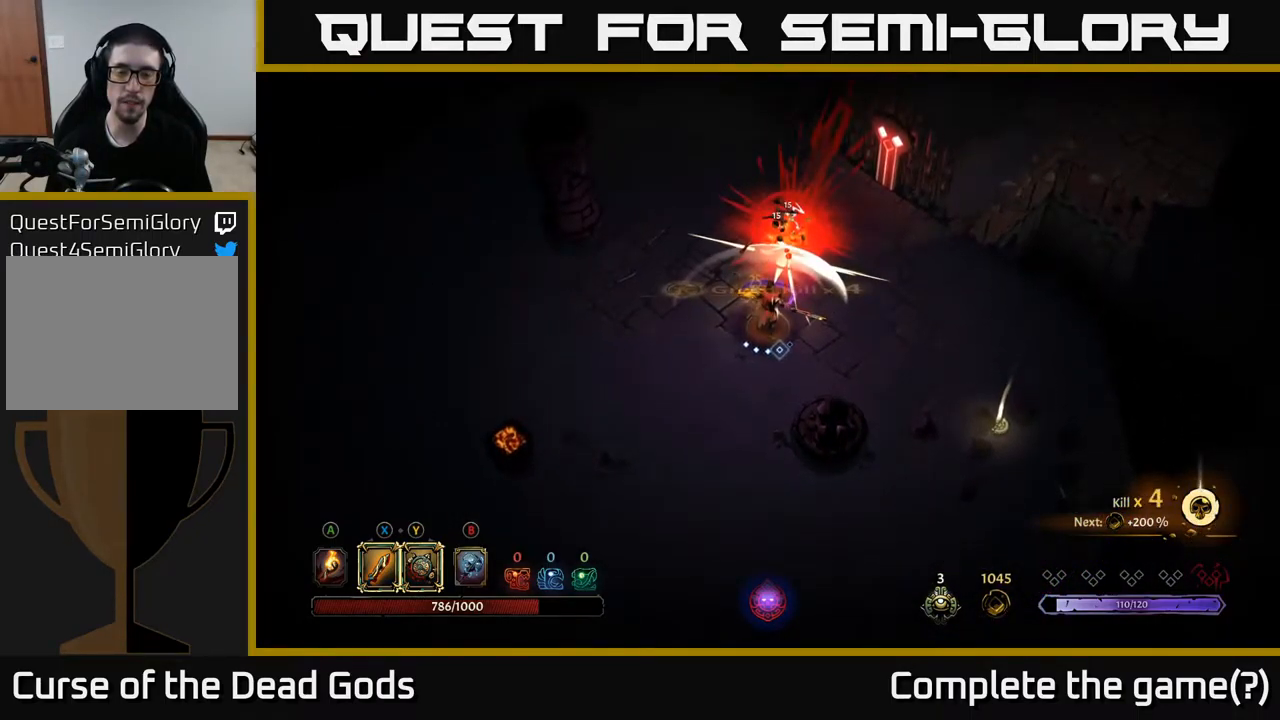
{"buttons": ["A"], "left_stick": "right", "right_stick": "center", "events": [[34, "left_stick", "right"], [467, "A", "down"]]}
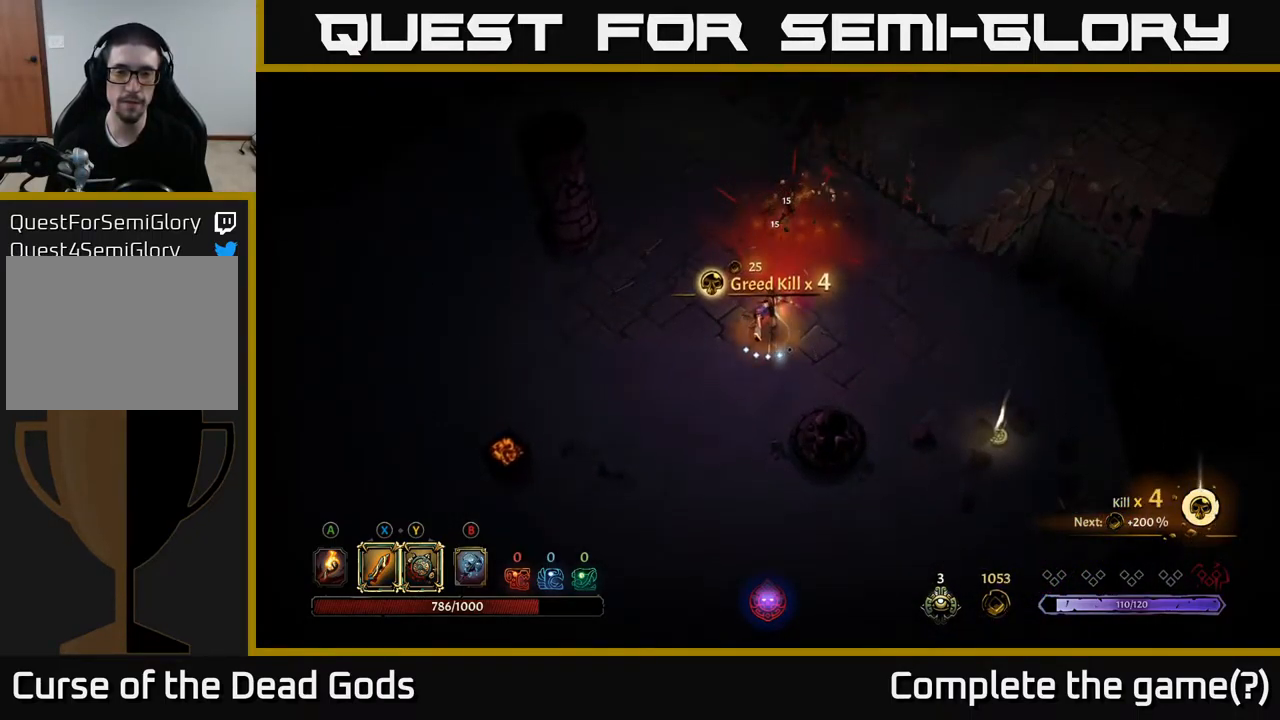
{"buttons": [], "left_stick": "down-right", "right_stick": "center", "events": [[34, "A", "up"], [317, "left_stick", "down-right"]]}
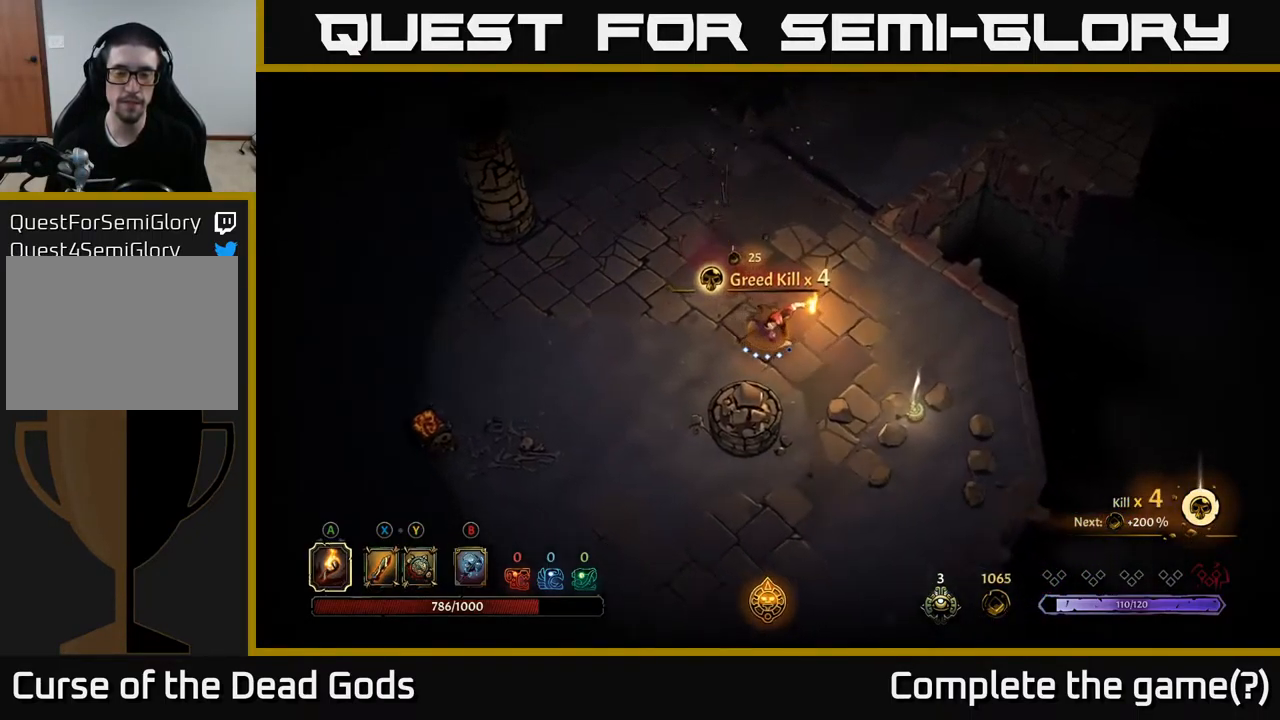
{"buttons": [], "left_stick": "down-right", "right_stick": "center", "events": []}